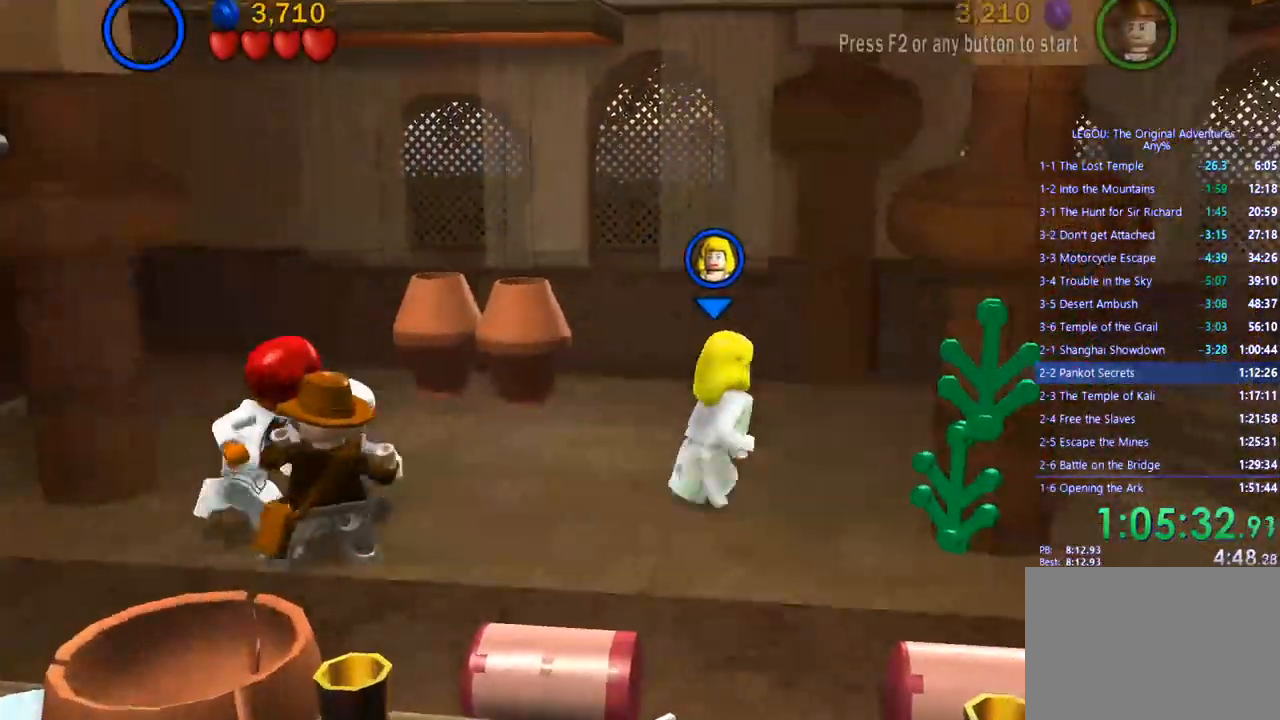
Gameplay with a controller (PlayStation layout); each line is a JSON object with the inputs held at the frame after it. "events" lists button and stick changes between this image and that frame as [ms after this image, input, new state], when the widget could be followed in between. Not read: R3.
{"buttons": [], "left_stick": "right", "right_stick": "center", "events": [[183, "CROSS", "down"], [300, "CROSS", "up"]]}
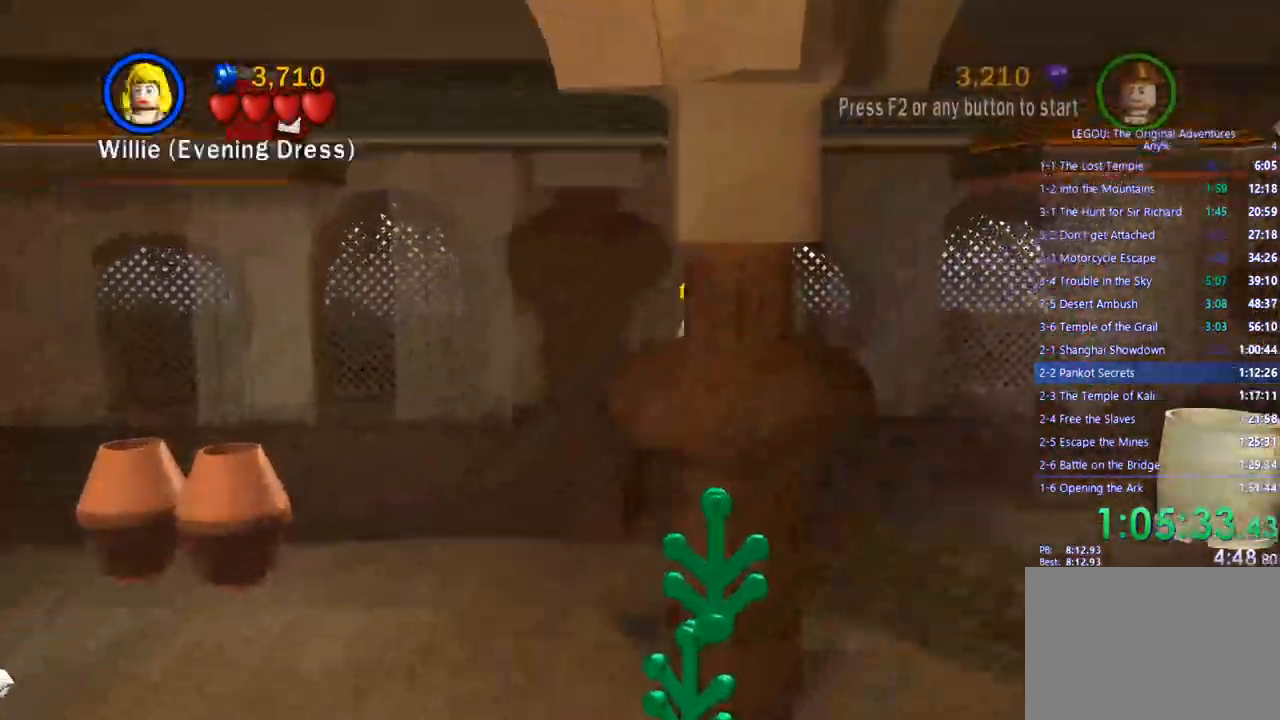
{"buttons": [], "left_stick": "right", "right_stick": "center", "events": []}
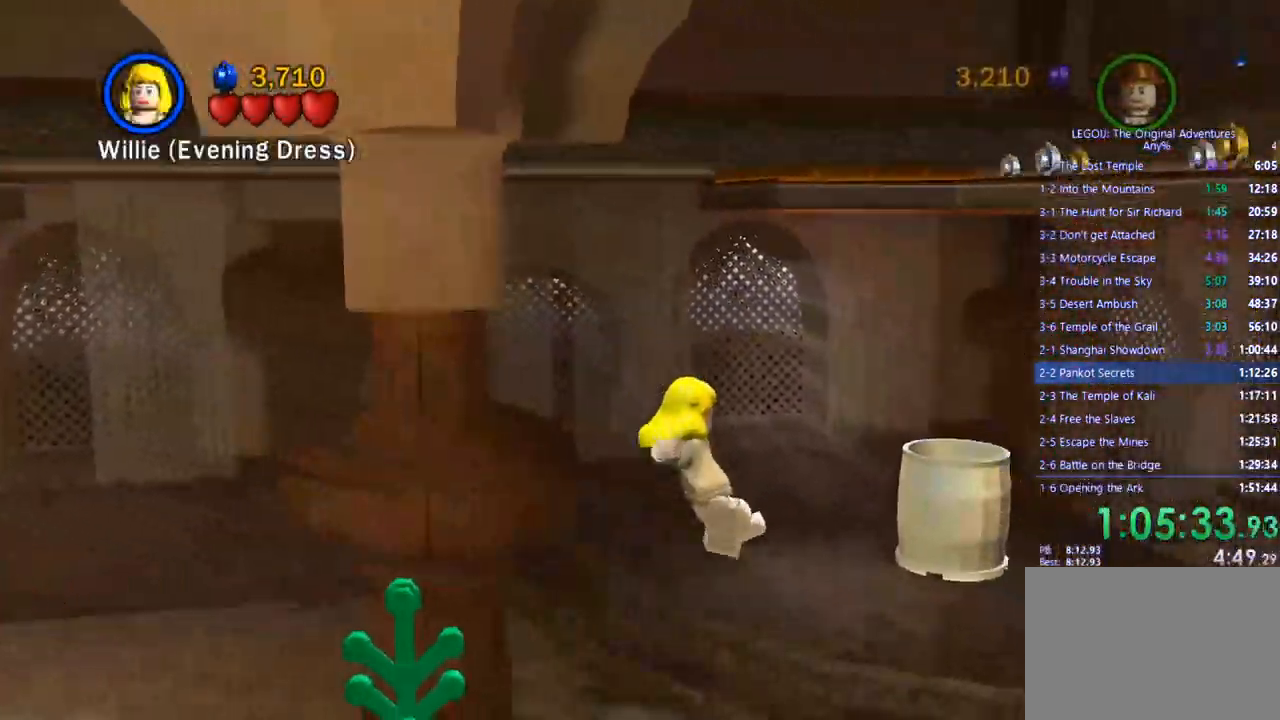
{"buttons": [], "left_stick": "up", "right_stick": "center", "events": [[67, "CROSS", "down"], [250, "CROSS", "up"], [500, "left_stick", "up"]]}
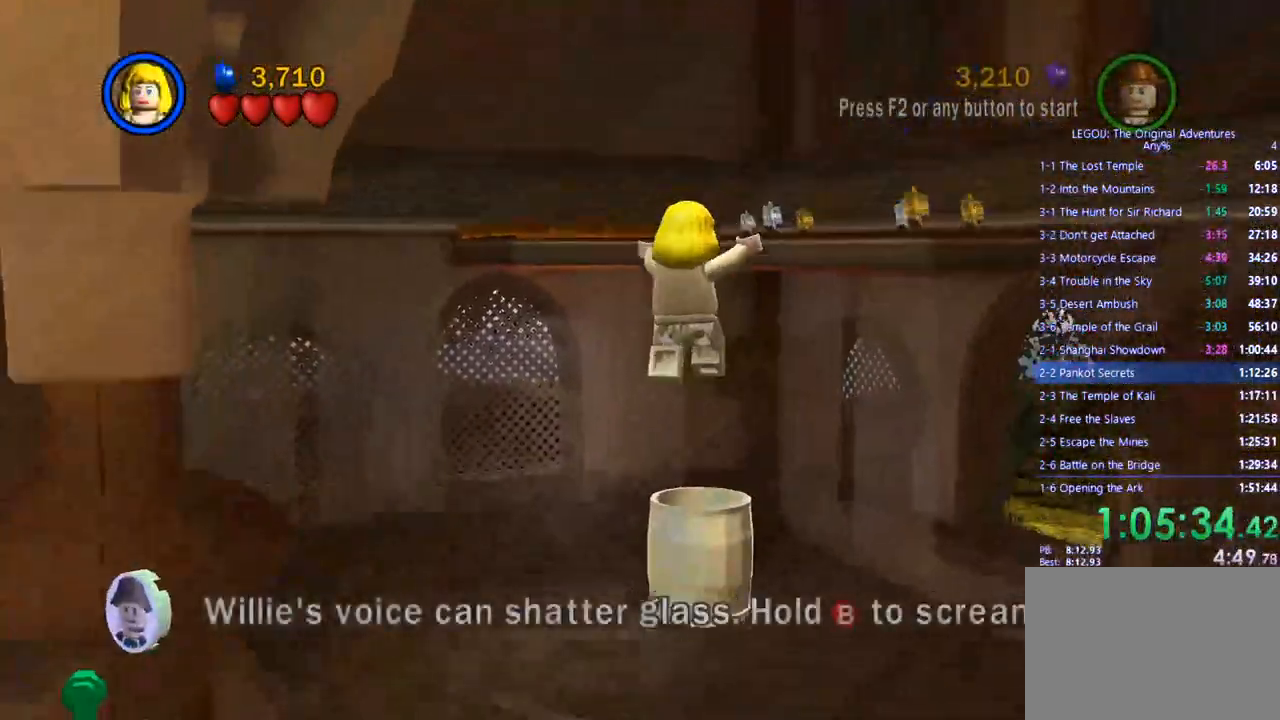
{"buttons": [], "left_stick": "center", "right_stick": "center", "events": [[500, "left_stick", "center"]]}
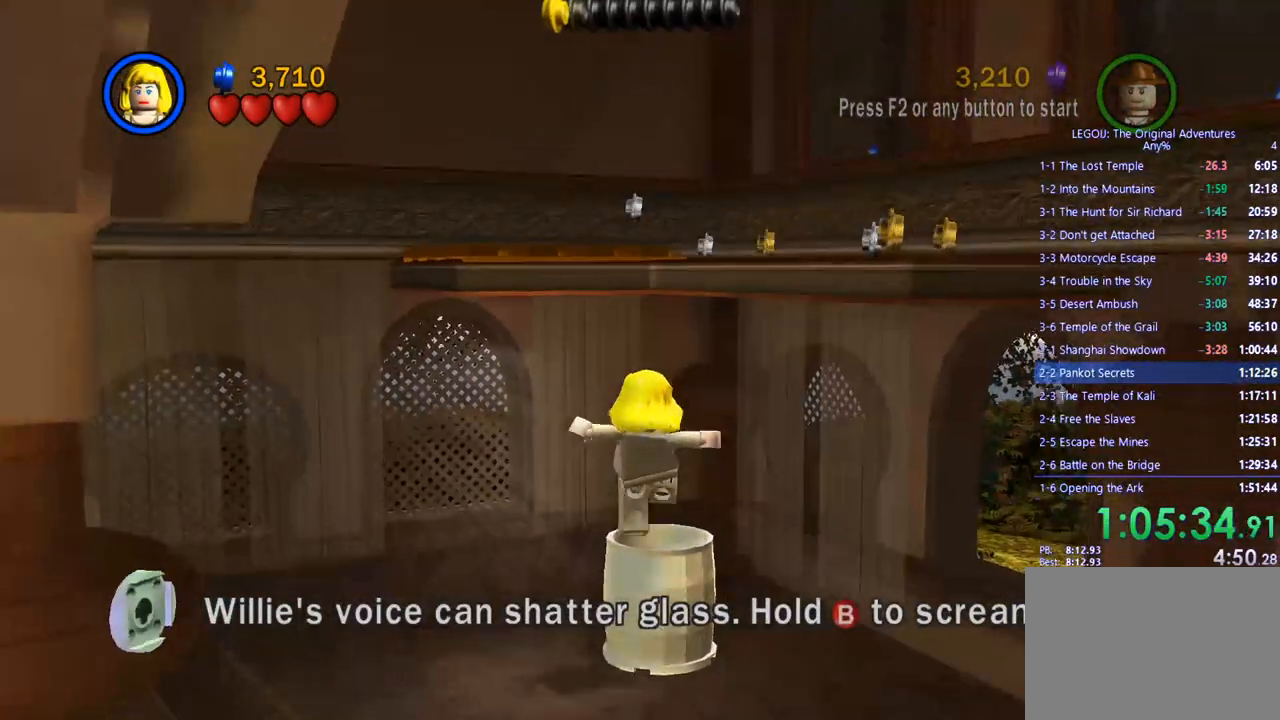
{"buttons": ["CROSS"], "left_stick": "up-right", "right_stick": "center", "events": [[67, "left_stick", "down"], [83, "CROSS", "down"], [350, "left_stick", "right"], [400, "left_stick", "up-right"]]}
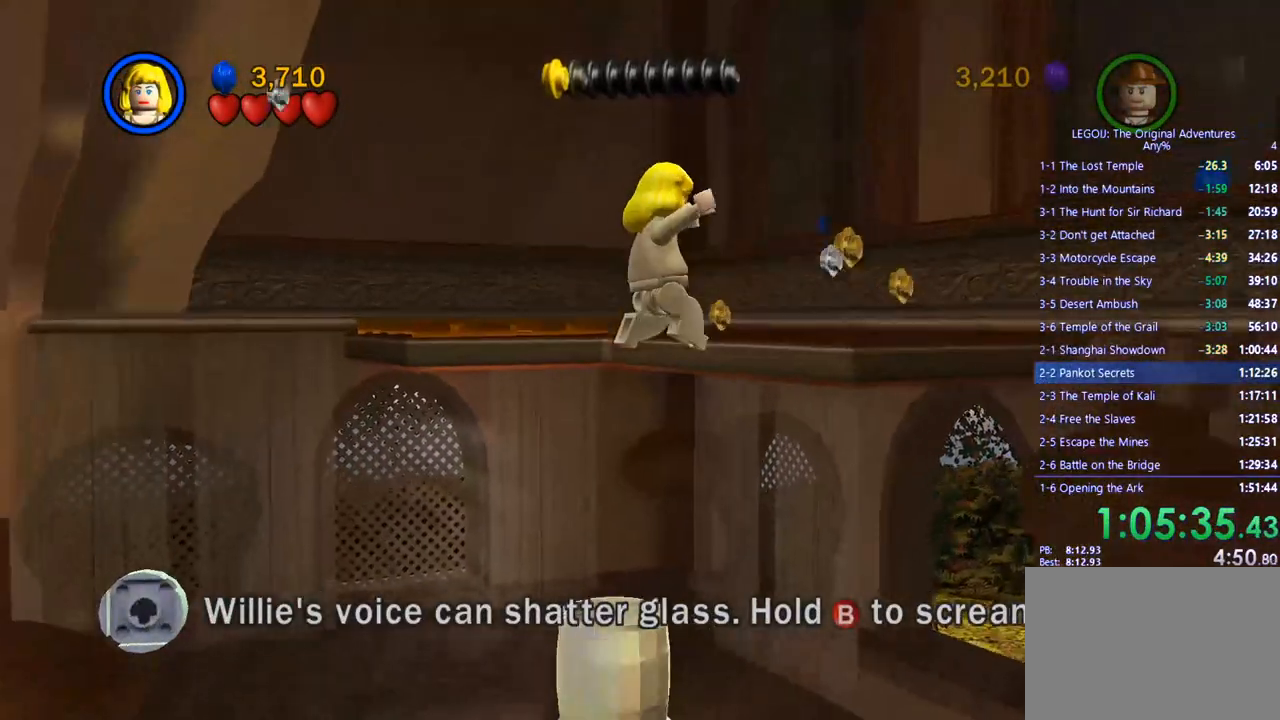
{"buttons": ["CROSS"], "left_stick": "right", "right_stick": "center", "events": [[67, "CROSS", "up"], [200, "left_stick", "right"], [433, "CROSS", "down"]]}
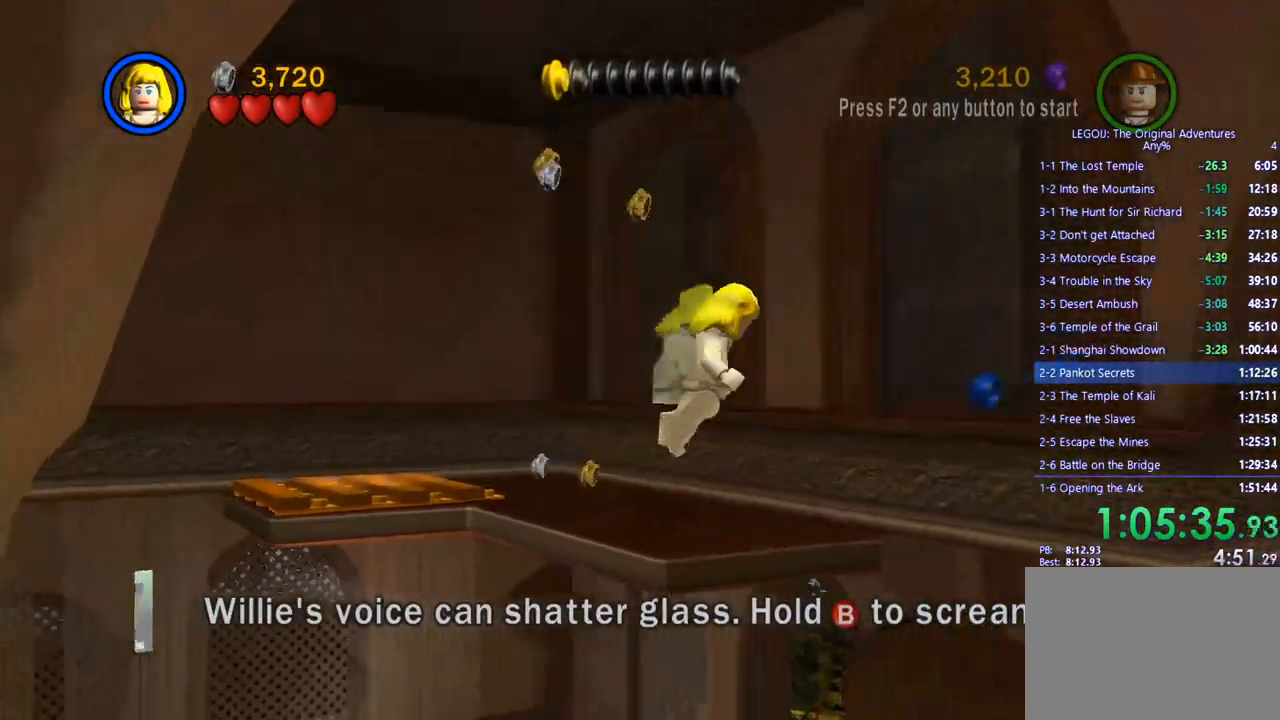
{"buttons": [], "left_stick": "up-right", "right_stick": "center", "events": [[17, "CROSS", "up"], [133, "left_stick", "up-right"]]}
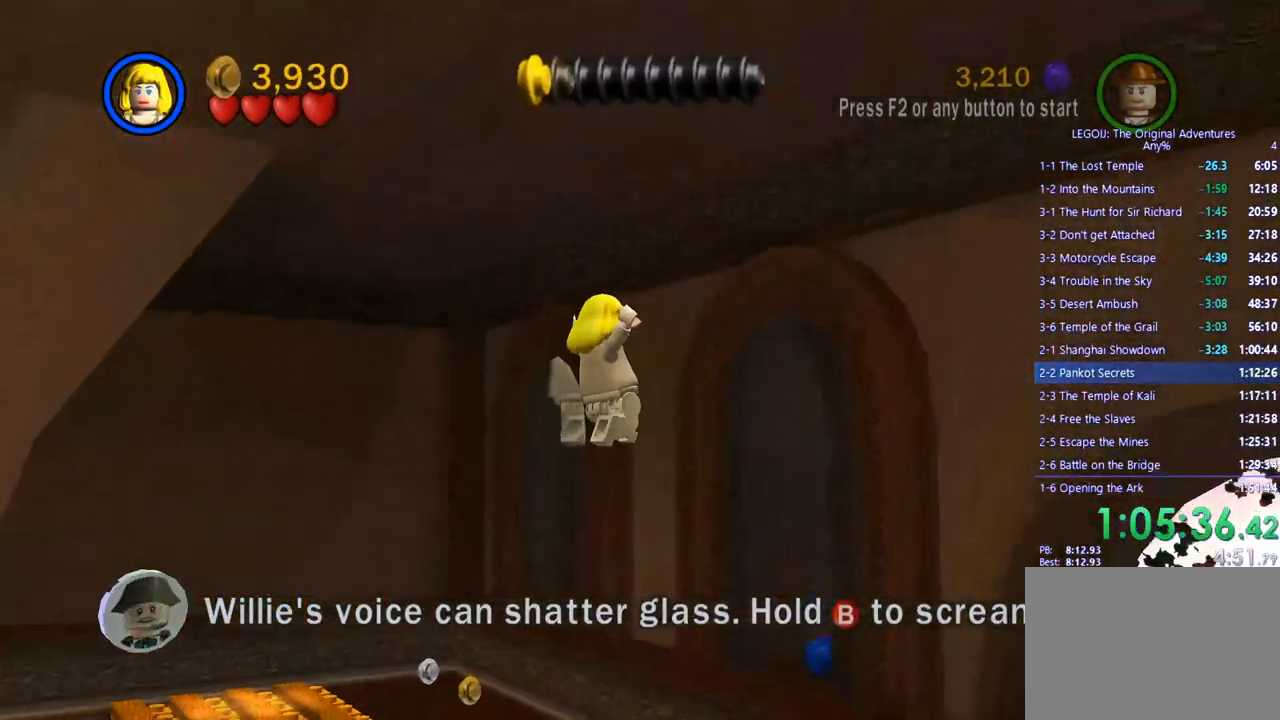
{"buttons": ["CROSS"], "left_stick": "up-right", "right_stick": "center", "events": [[417, "CROSS", "down"]]}
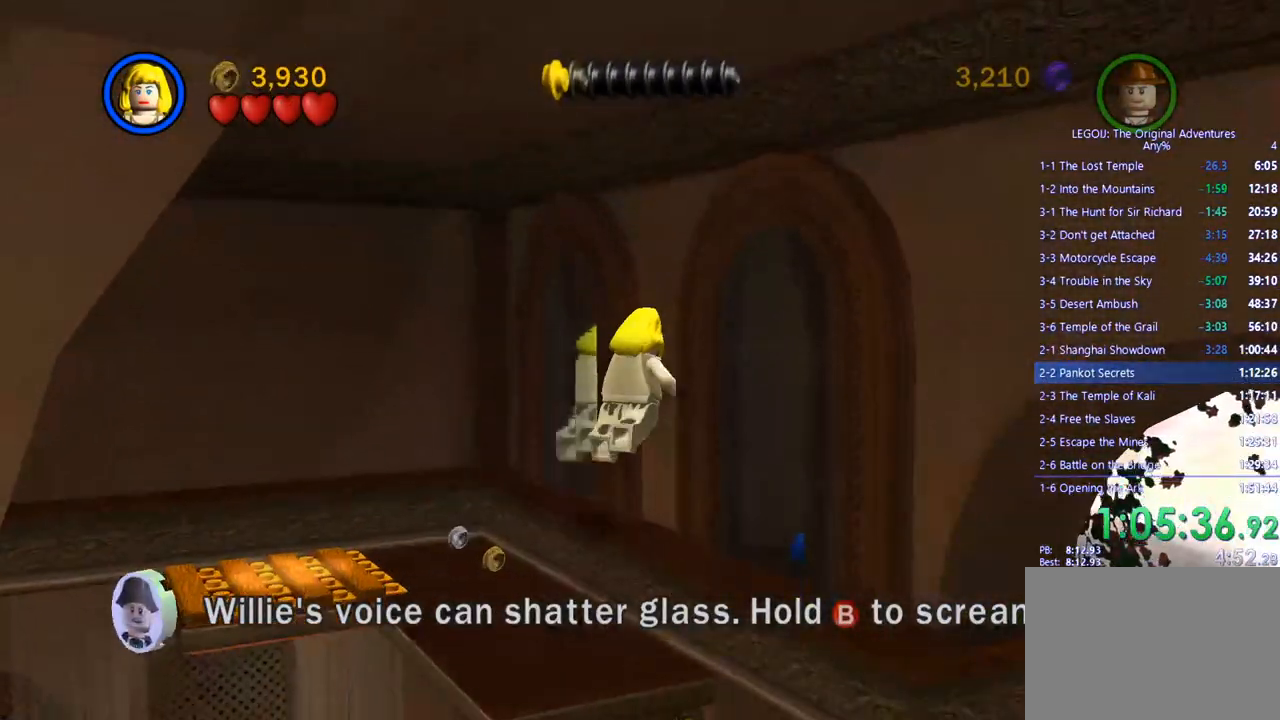
{"buttons": [], "left_stick": "up-right", "right_stick": "center", "events": [[417, "CROSS", "up"]]}
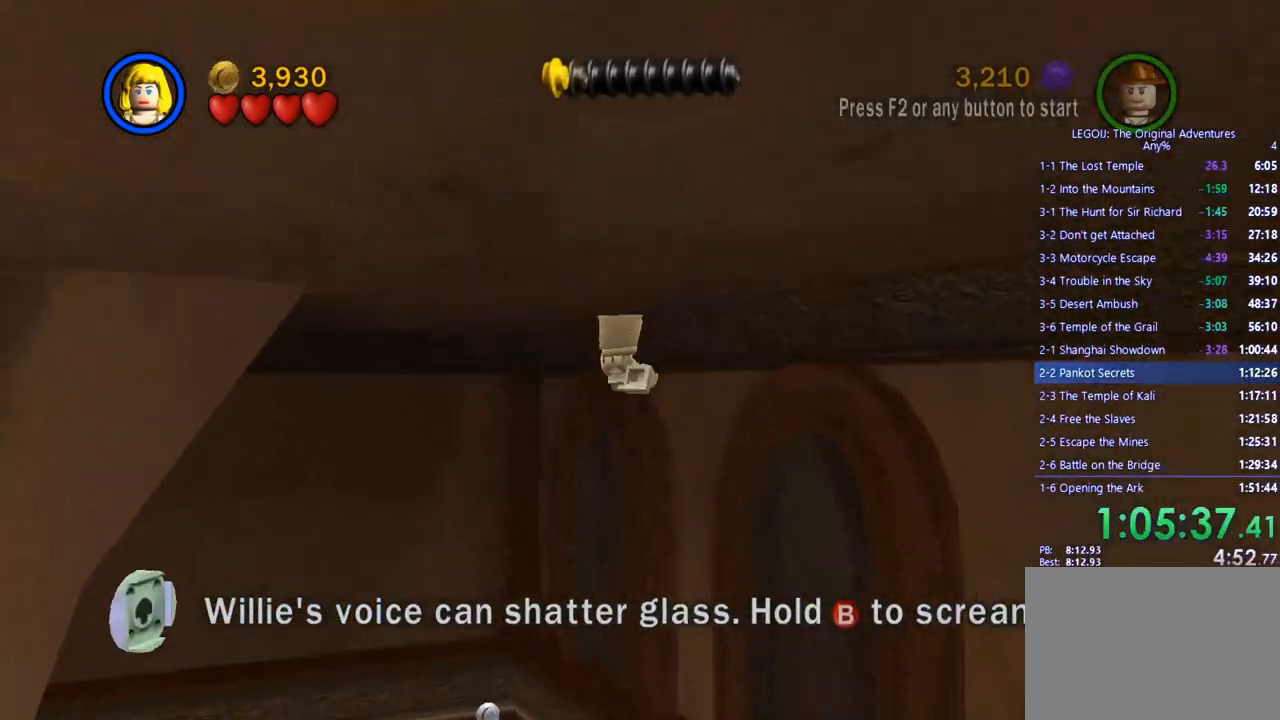
{"buttons": [], "left_stick": "up-right", "right_stick": "center", "events": [[67, "CROSS", "down"], [183, "CROSS", "up"], [233, "CROSS", "down"], [317, "CROSS", "up"], [367, "CROSS", "down"], [467, "CROSS", "up"]]}
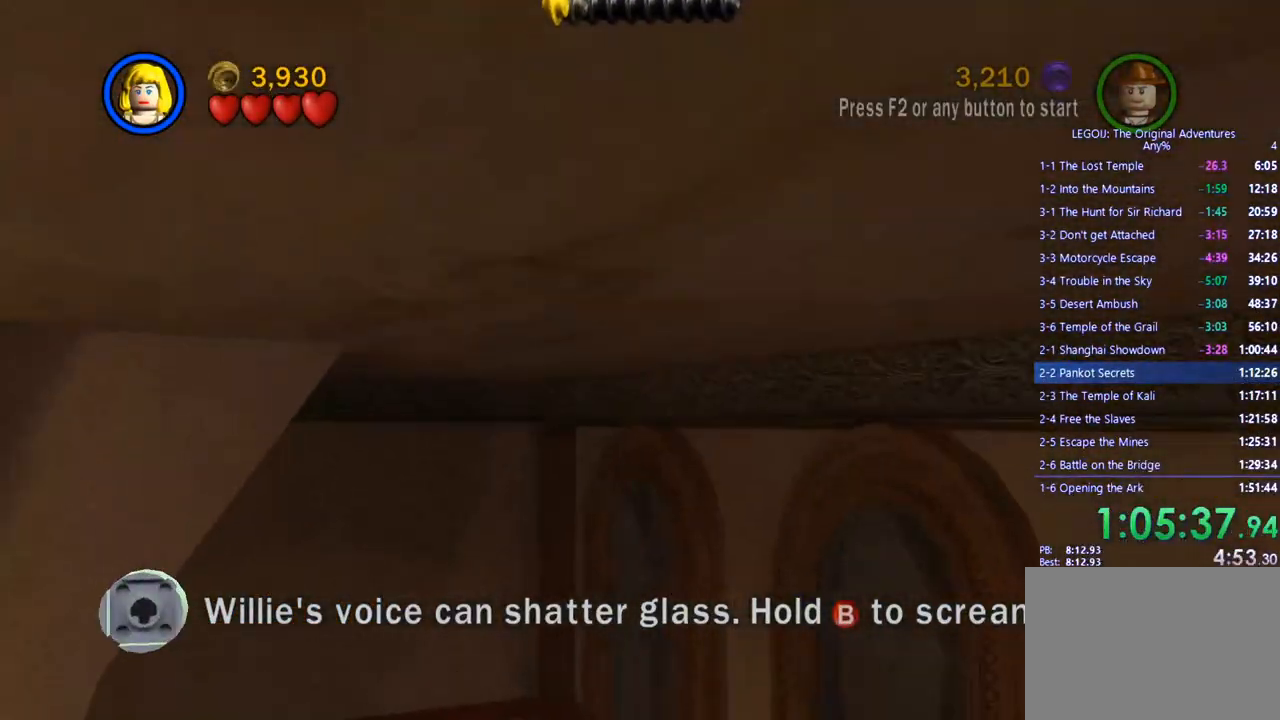
{"buttons": [], "left_stick": "up-right", "right_stick": "center", "events": []}
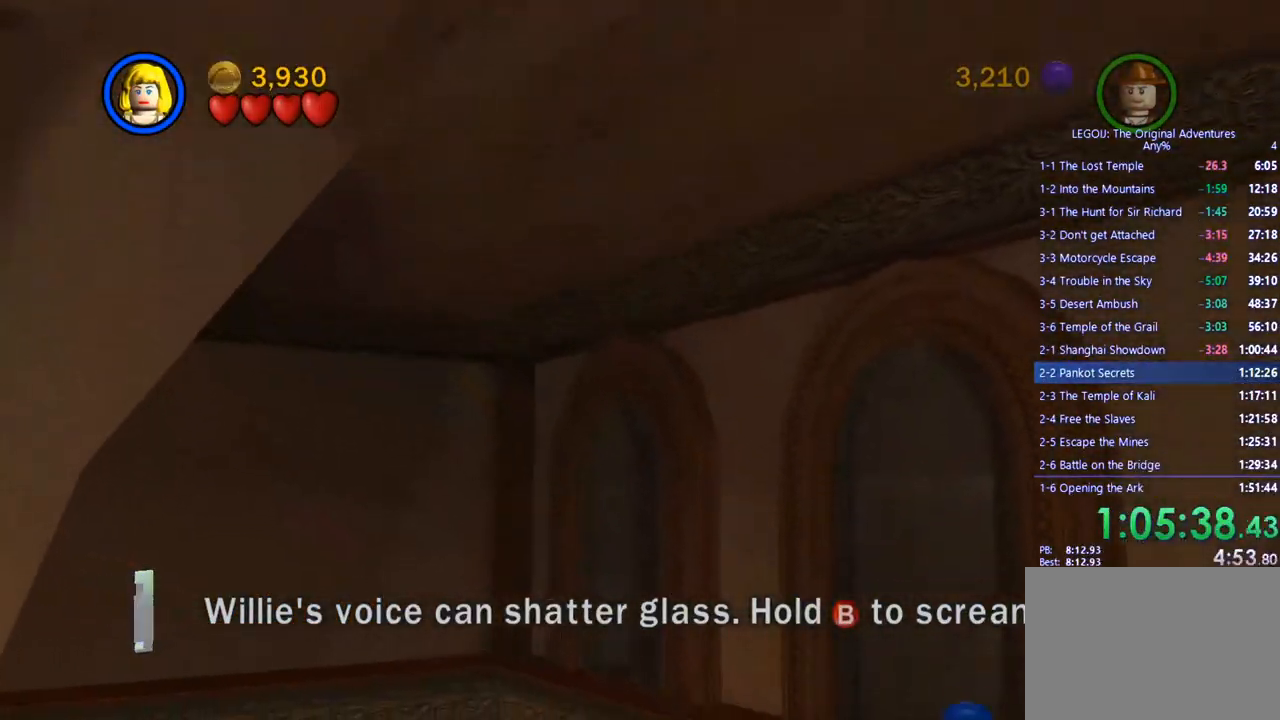
{"buttons": [], "left_stick": "up", "right_stick": "center", "events": [[33, "left_stick", "up"]]}
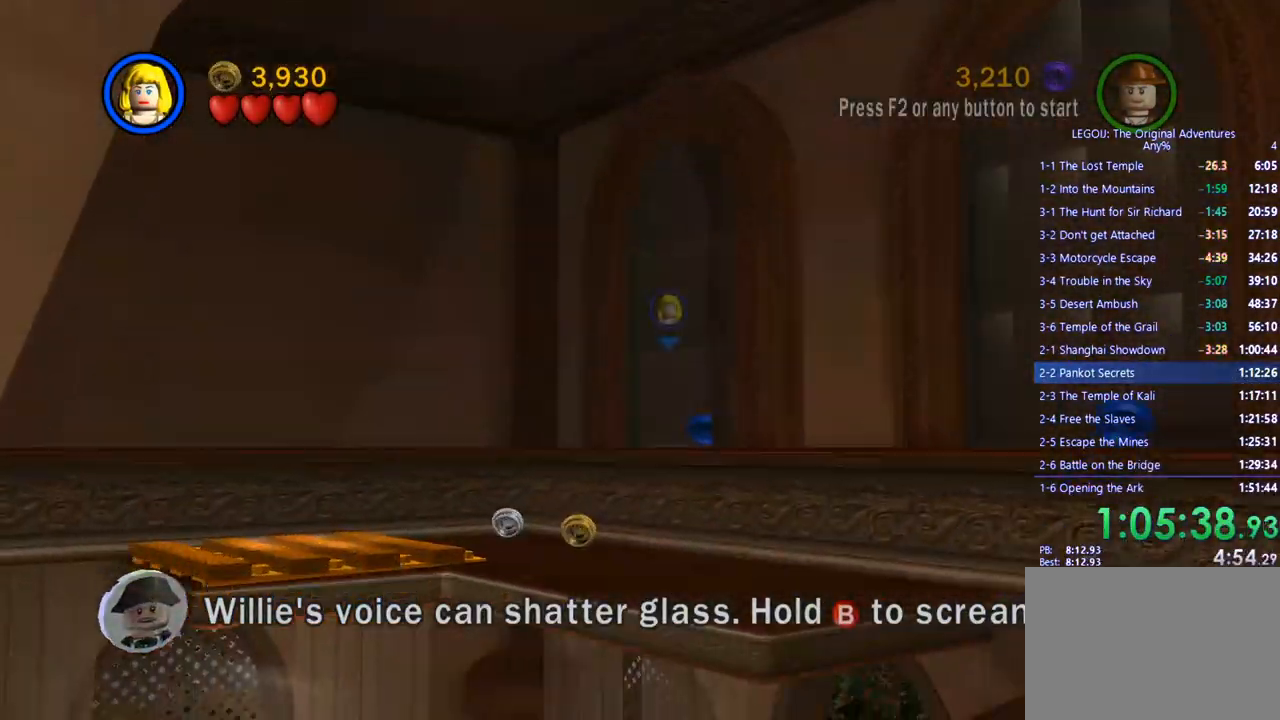
{"buttons": [], "left_stick": "down", "right_stick": "center", "events": [[150, "left_stick", "down"]]}
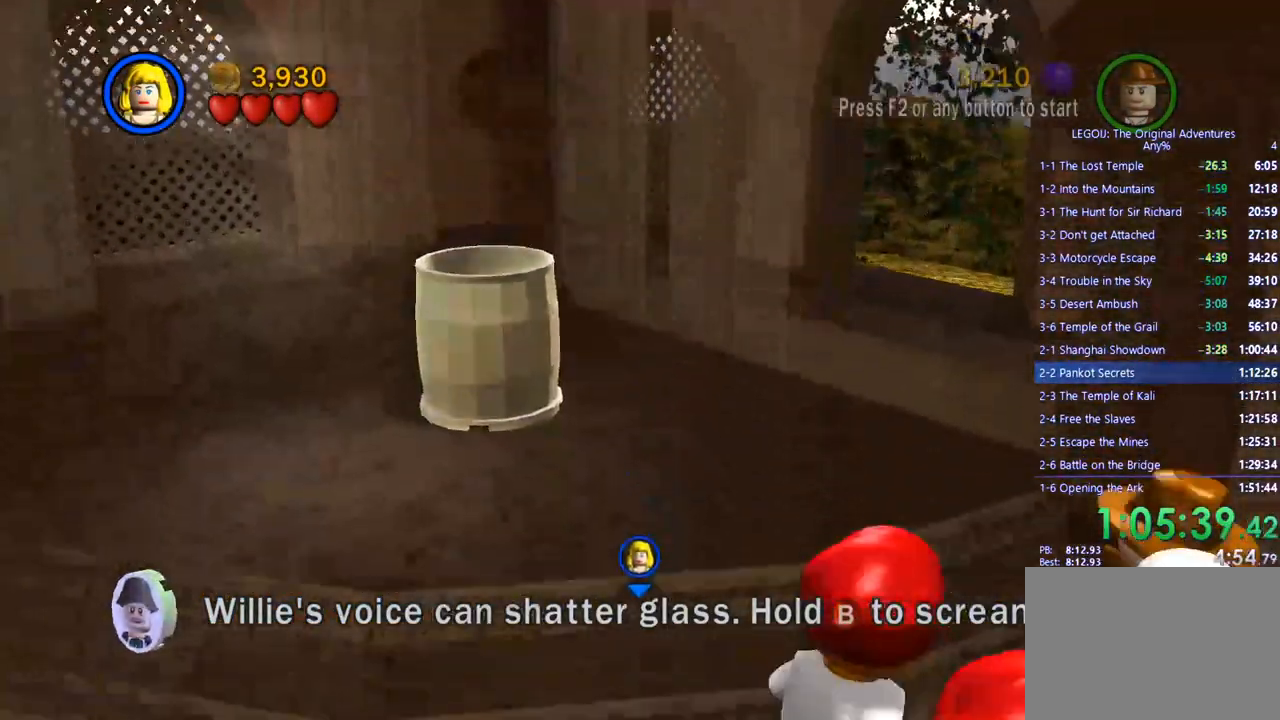
{"buttons": [], "left_stick": "down", "right_stick": "center", "events": [[317, "CROSS", "down"], [400, "CROSS", "up"]]}
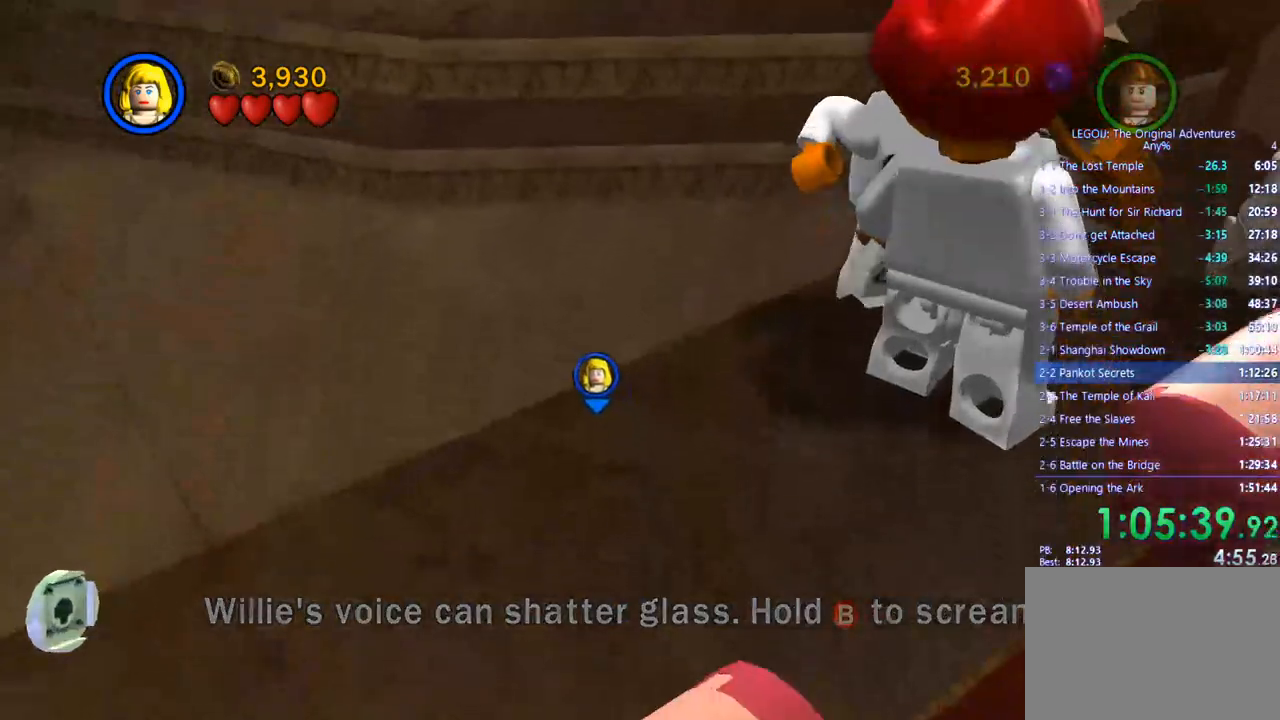
{"buttons": [], "left_stick": "down", "right_stick": "center", "events": [[233, "CROSS", "down"], [300, "CROSS", "up"]]}
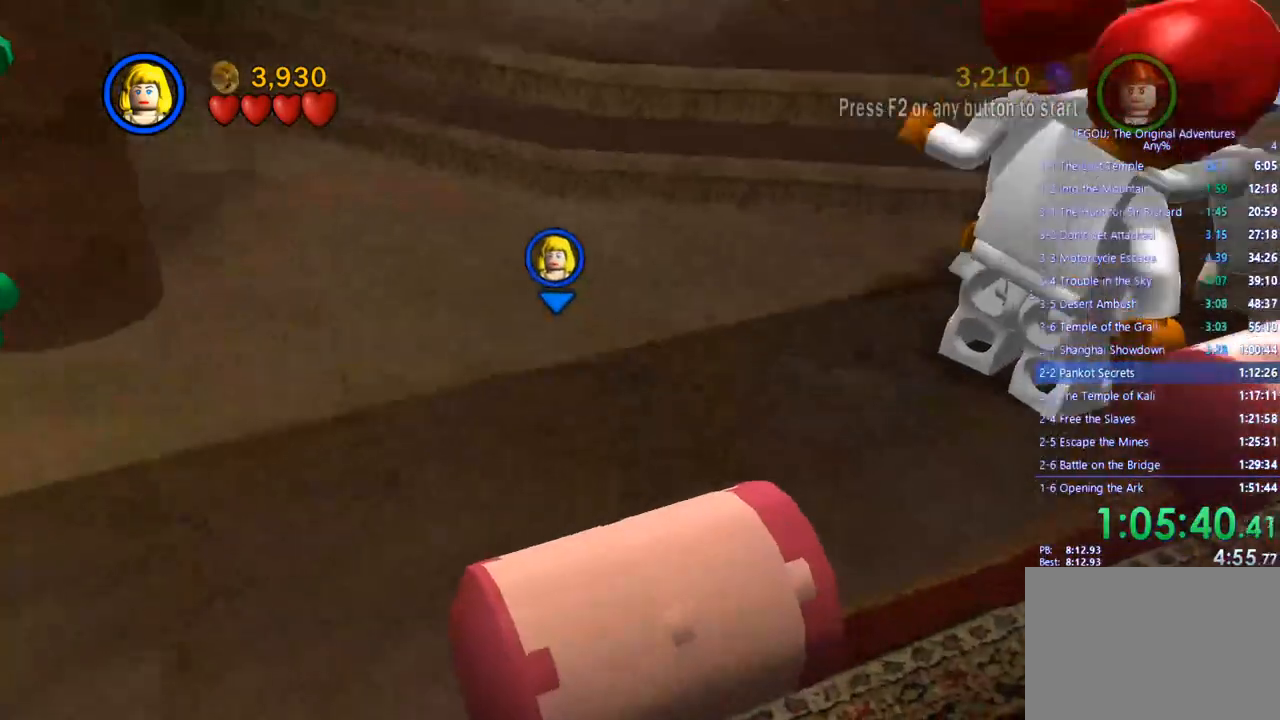
{"buttons": [], "left_stick": "down-left", "right_stick": "center", "events": [[500, "left_stick", "down-left"]]}
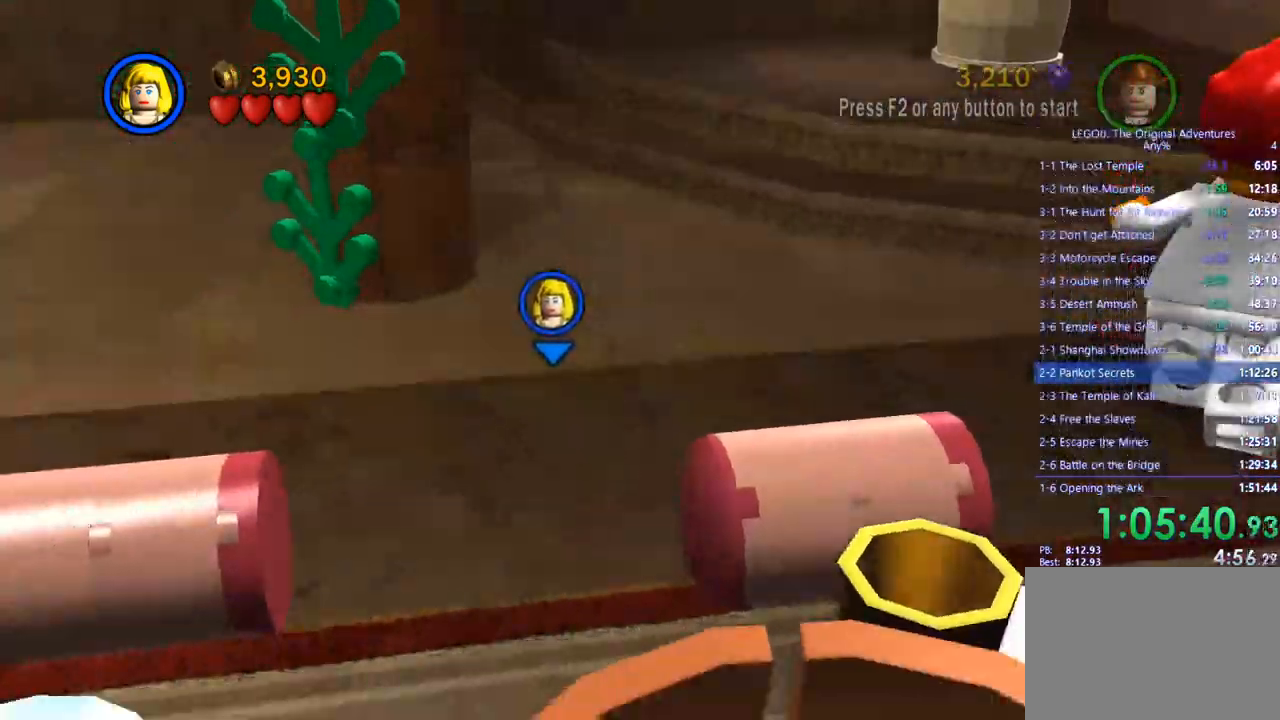
{"buttons": [], "left_stick": "down-left", "right_stick": "center", "events": []}
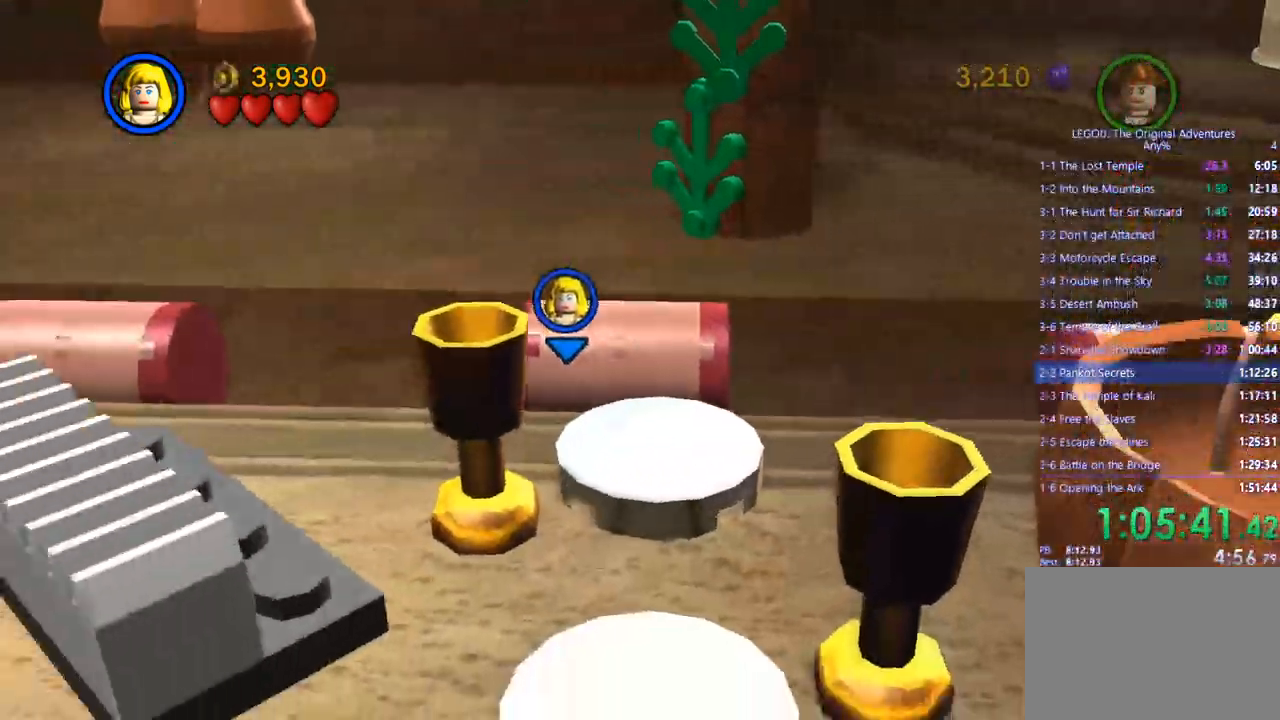
{"buttons": [], "left_stick": "down-left", "right_stick": "center"}
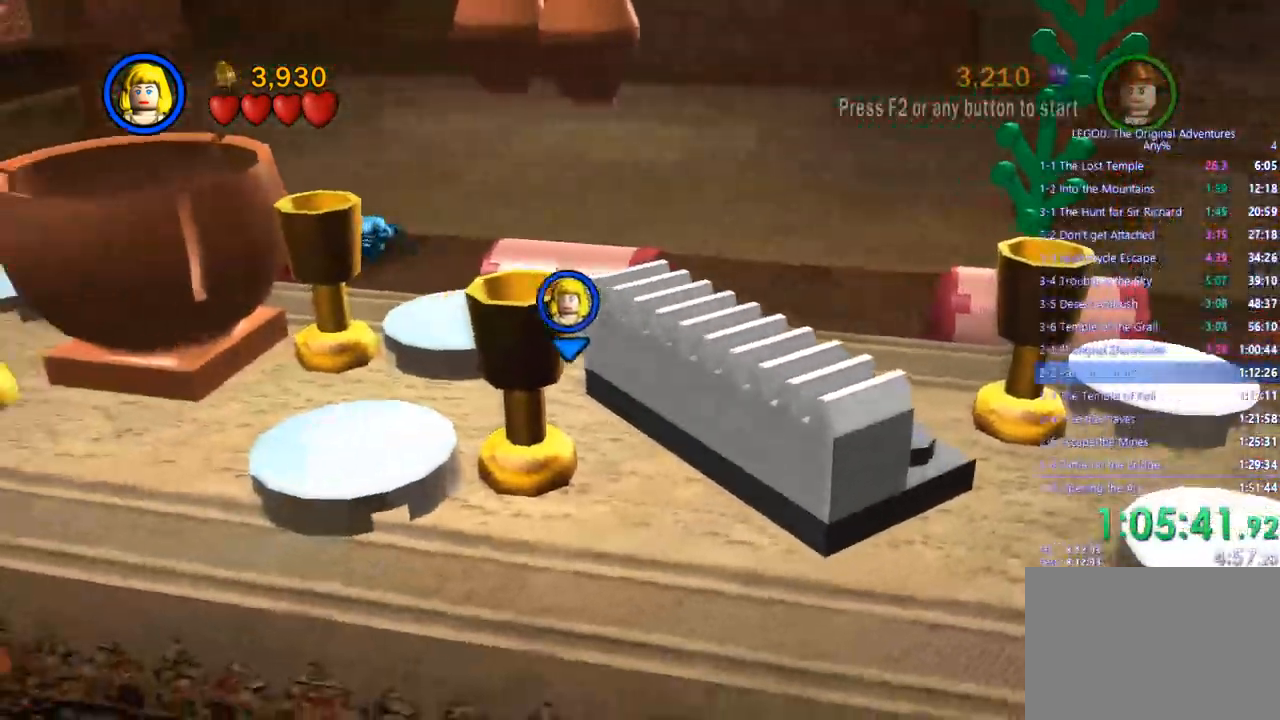
{"buttons": [], "left_stick": "down-left", "right_stick": "center", "events": []}